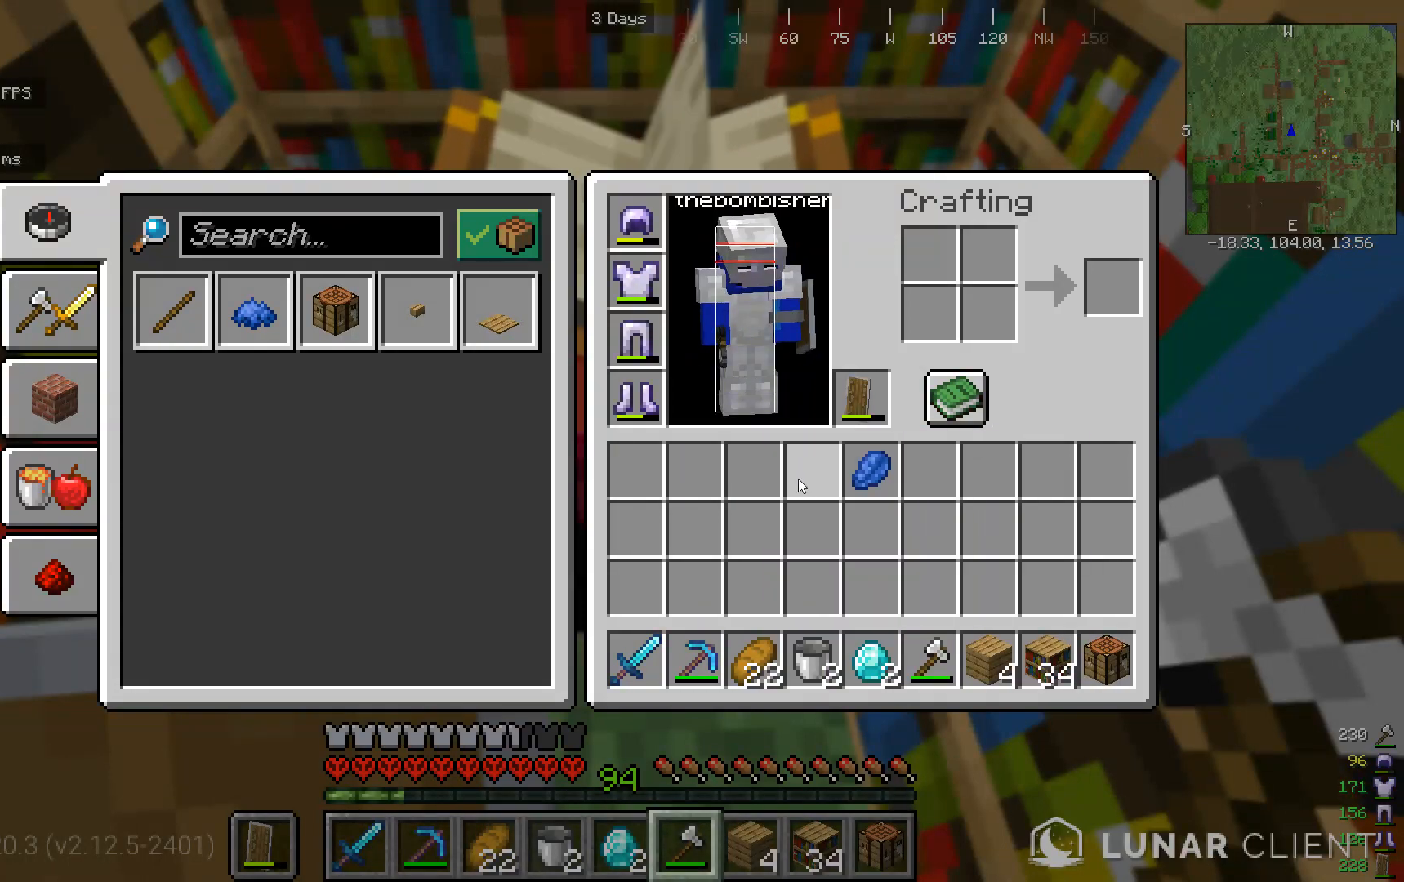
Gameplay with keyboard and mouse; each line is a JSON object with the keys and mouse buttons held at the frame after it. "events" lists presses ("down") and releases ("up") of "a", "d", "s", "w", "mouse_left" and "mouse_right" between this image and that frame as [ms after this image, input, new state], when the widget could be followed in between. "mouse_left", "mouse_right" = the "left", "right" buttons of the "mouse" list. No other keys are recorded. Fast repeated clicks can show as one long hold. Mouse movement is not recorded.
{"keys": [], "mouse": [], "events": [[333, "mouse_right", "down"], [500, "mouse_right", "up"]]}
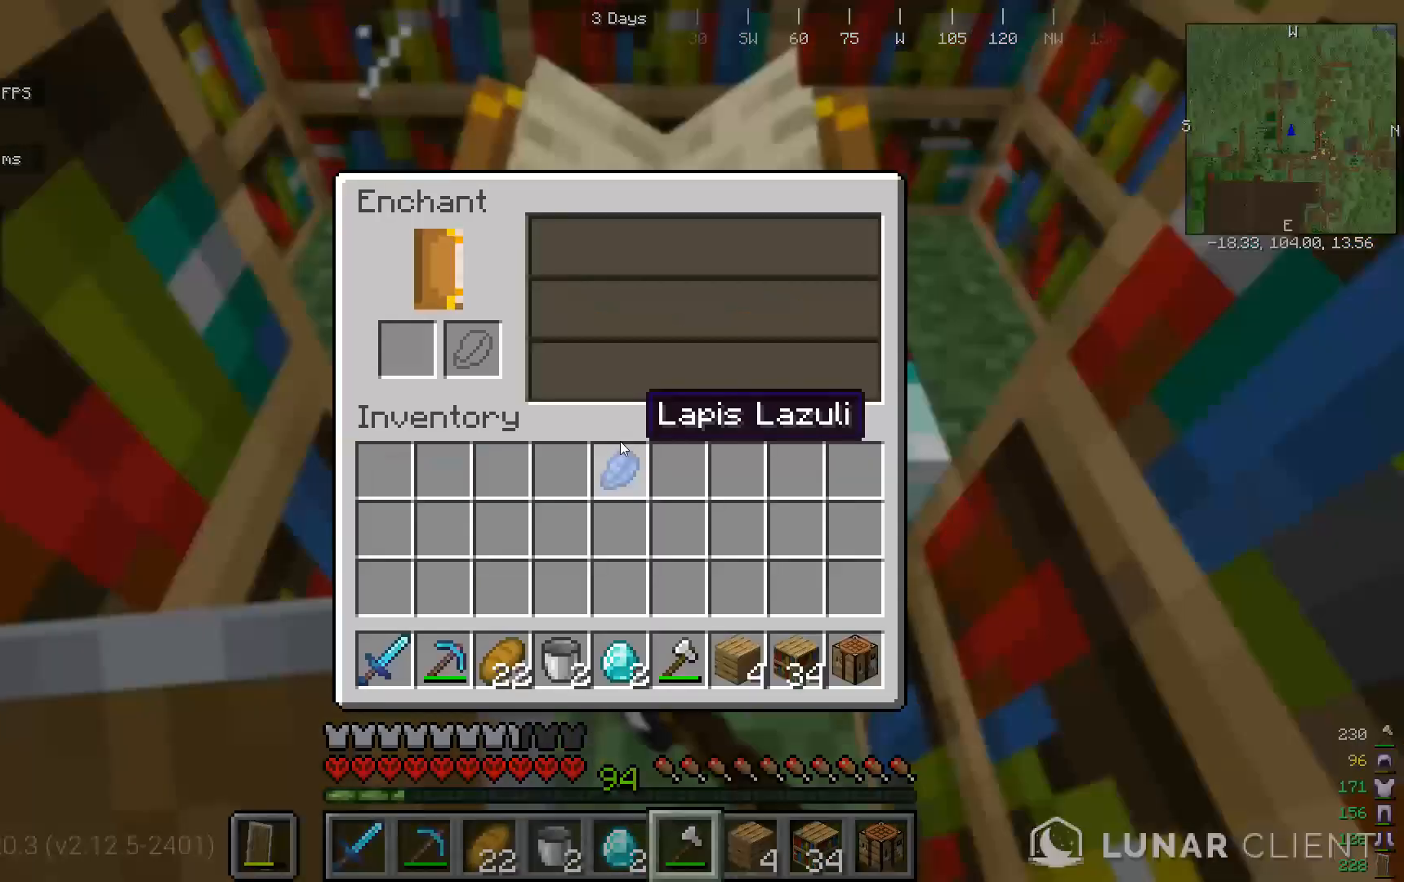
{"keys": [], "mouse": [], "events": []}
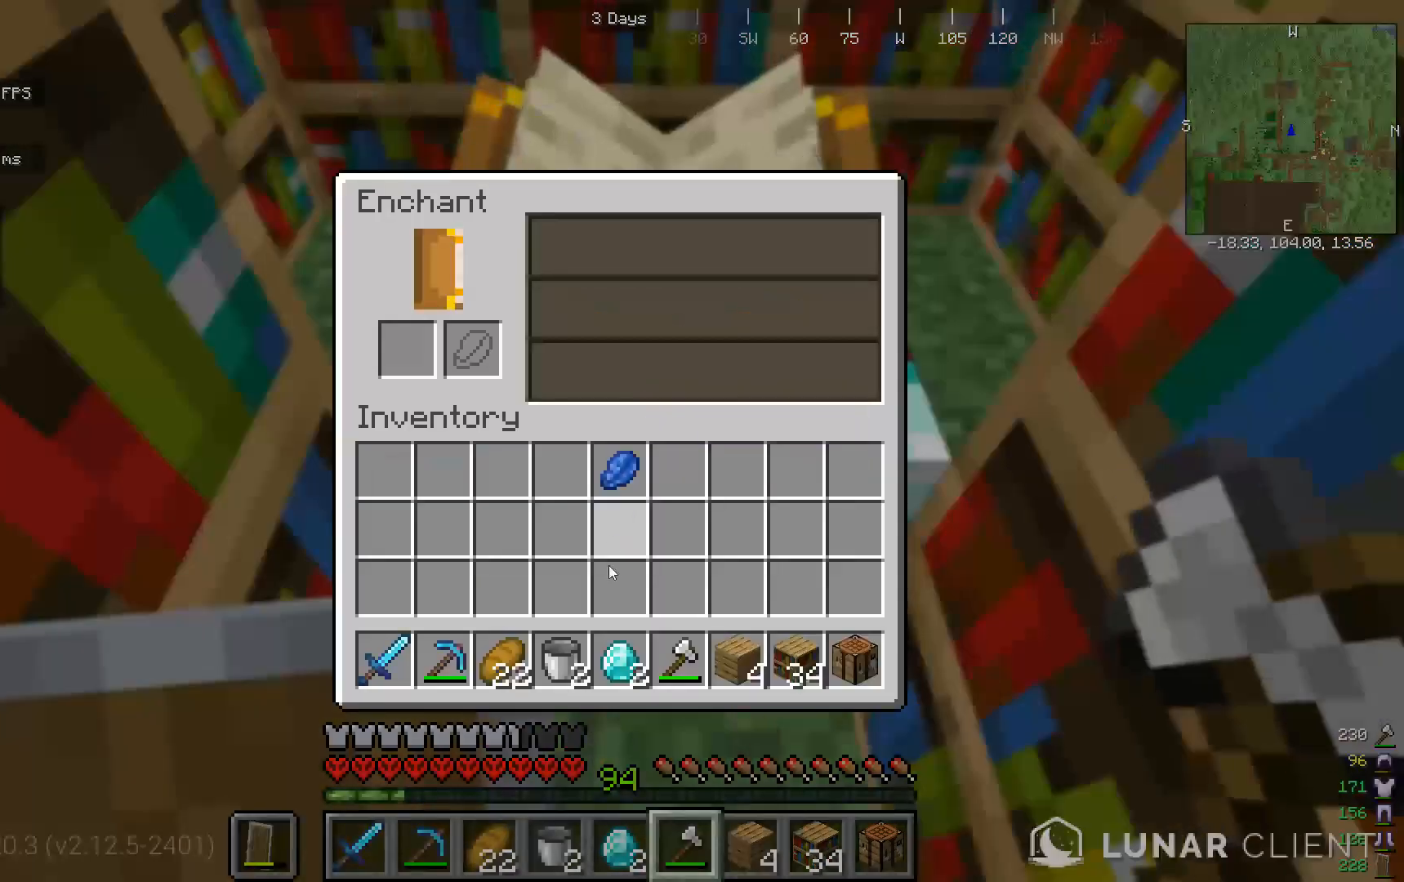
{"keys": [], "mouse": [], "events": []}
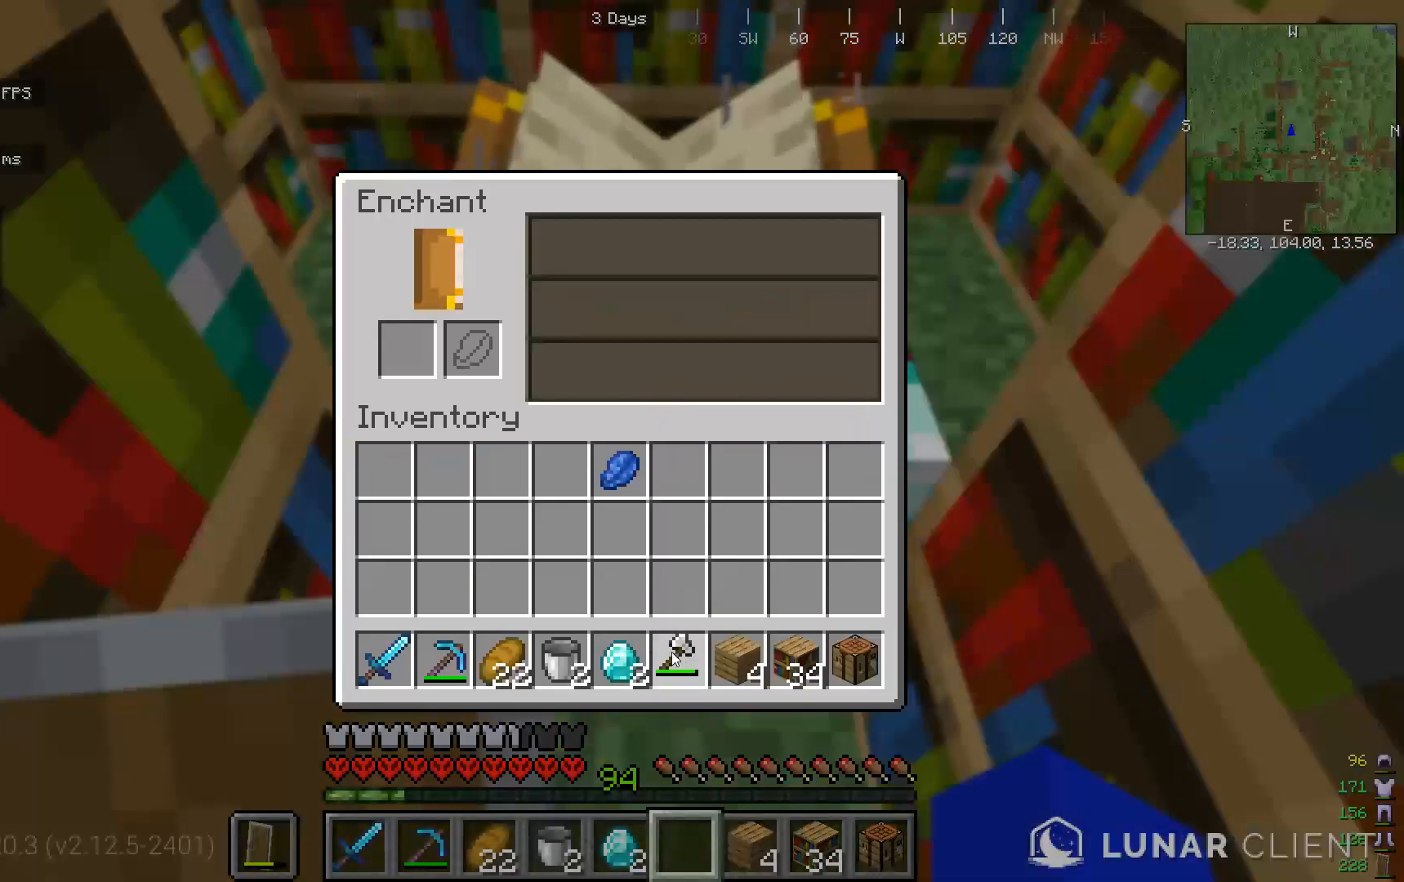
{"keys": [], "mouse": [], "events": []}
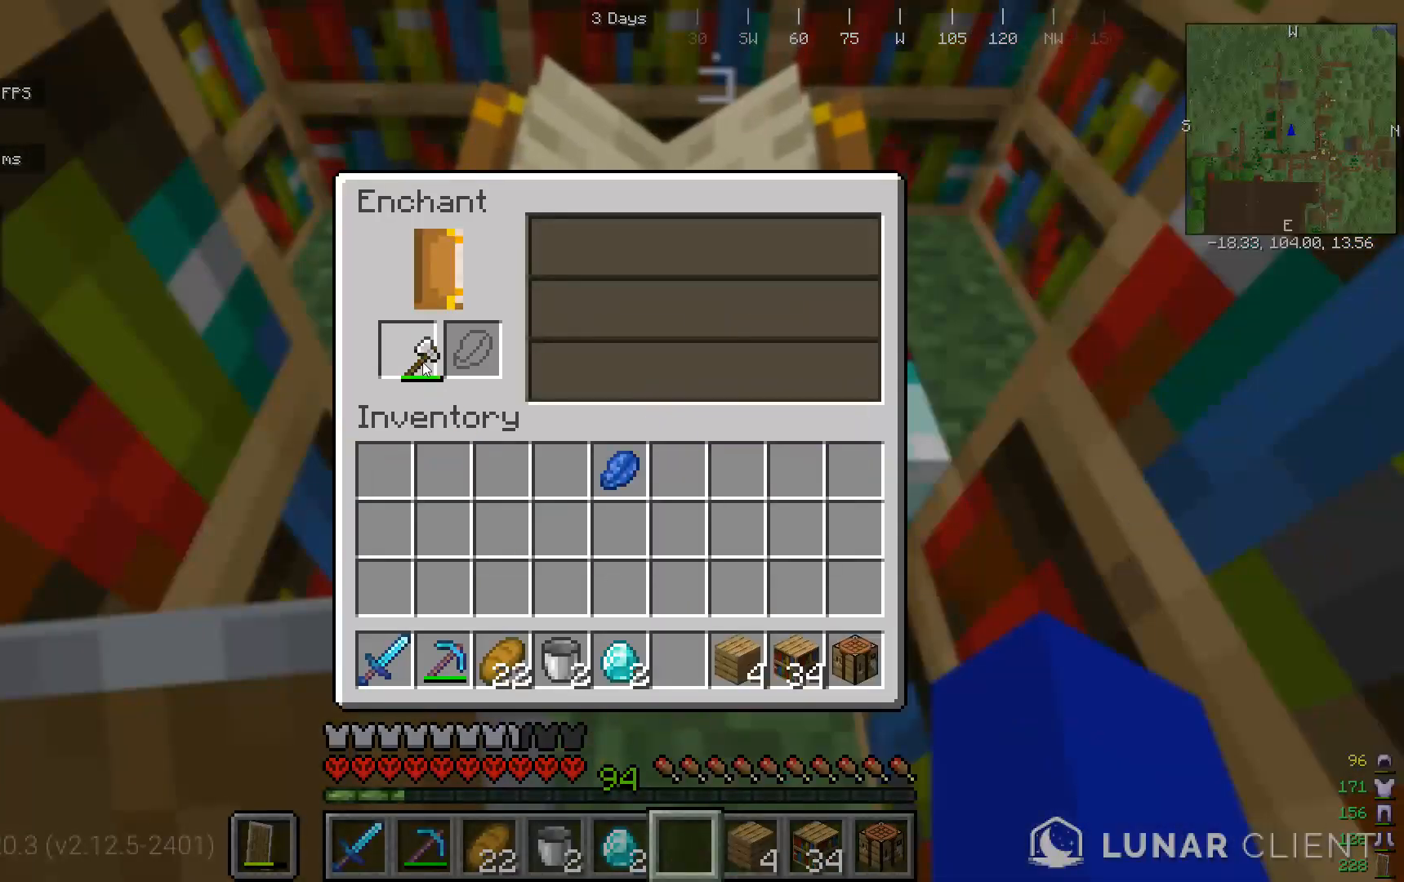
{"keys": [], "mouse": [], "events": []}
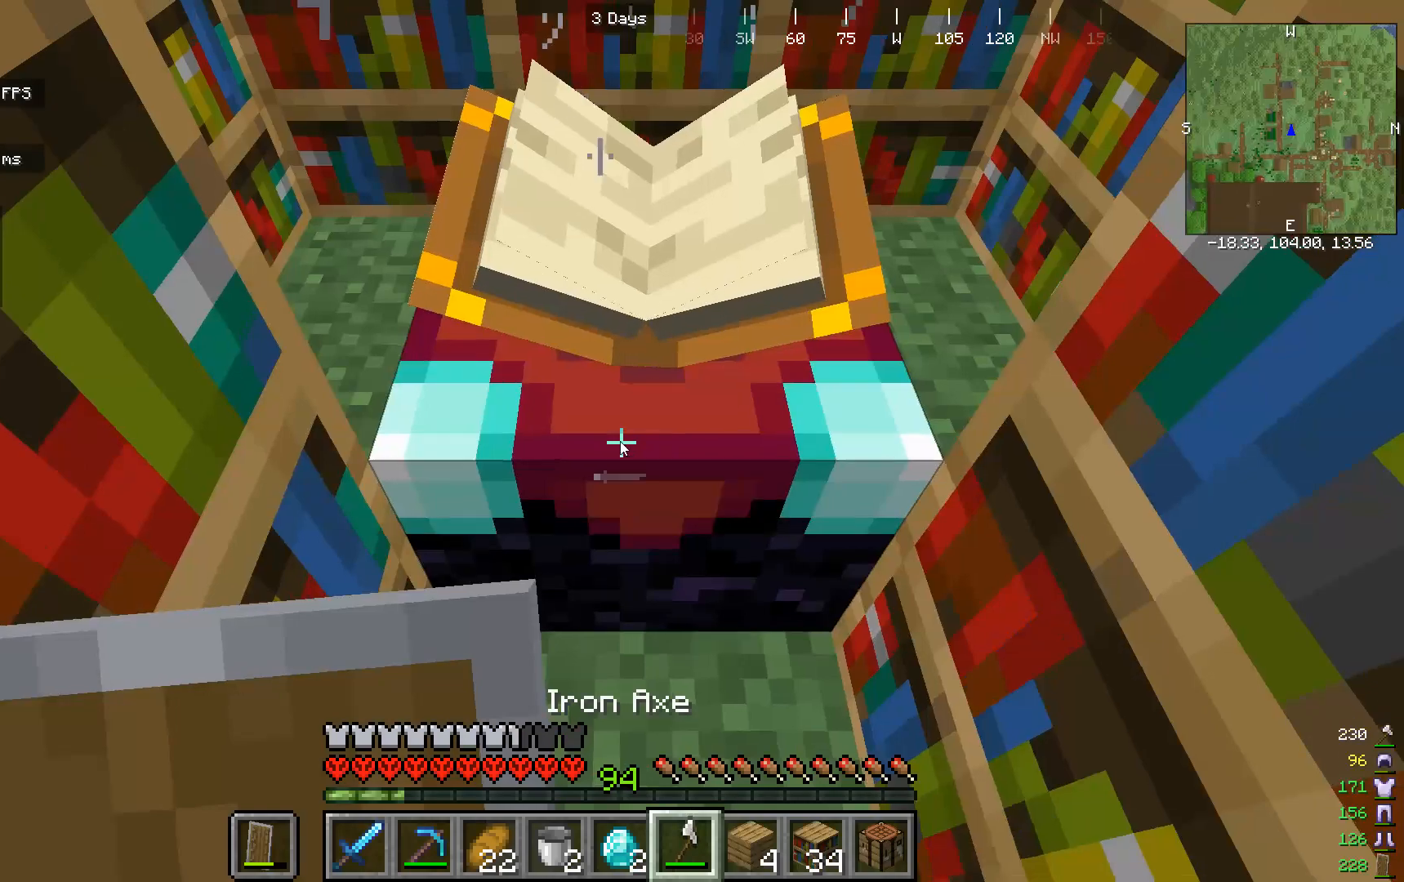
{"keys": ["w"], "mouse": [], "events": [[233, "w", "down"]]}
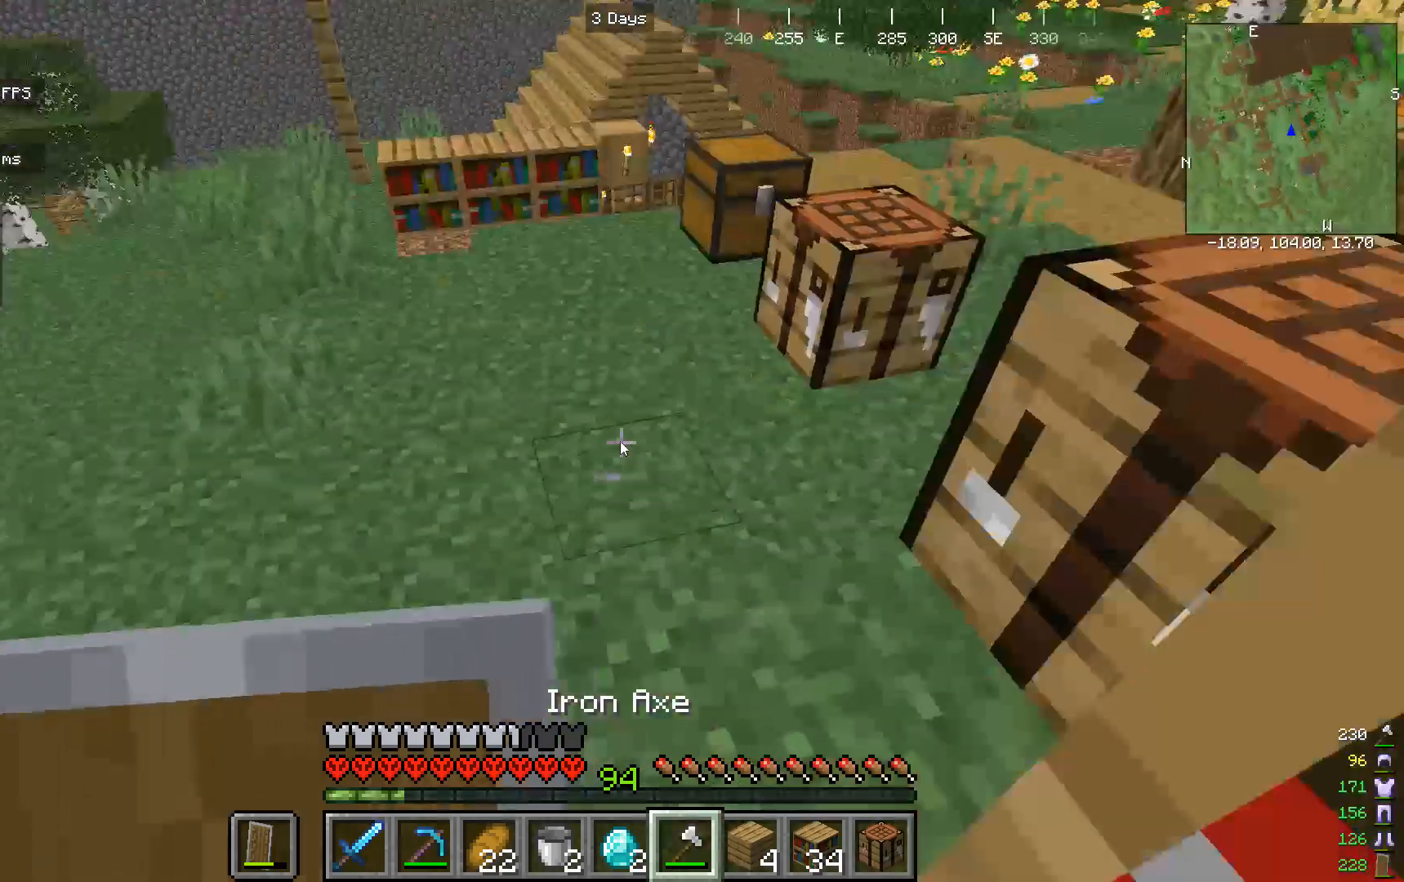
{"keys": ["w"], "mouse": [], "events": []}
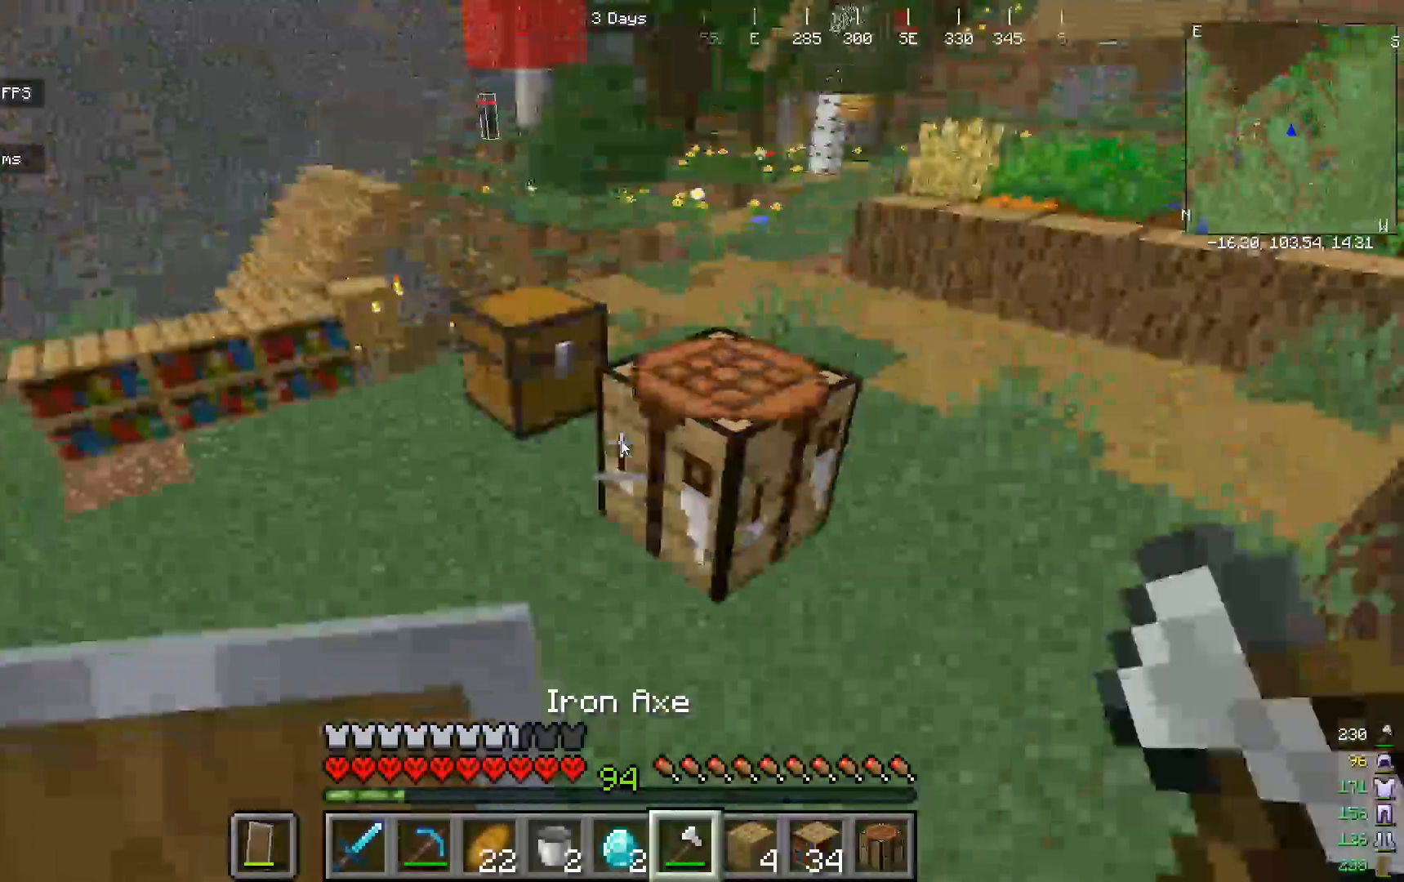
{"keys": [], "mouse": [], "events": [[333, "mouse_right", "down"], [333, "w", "up"], [467, "mouse_right", "up"]]}
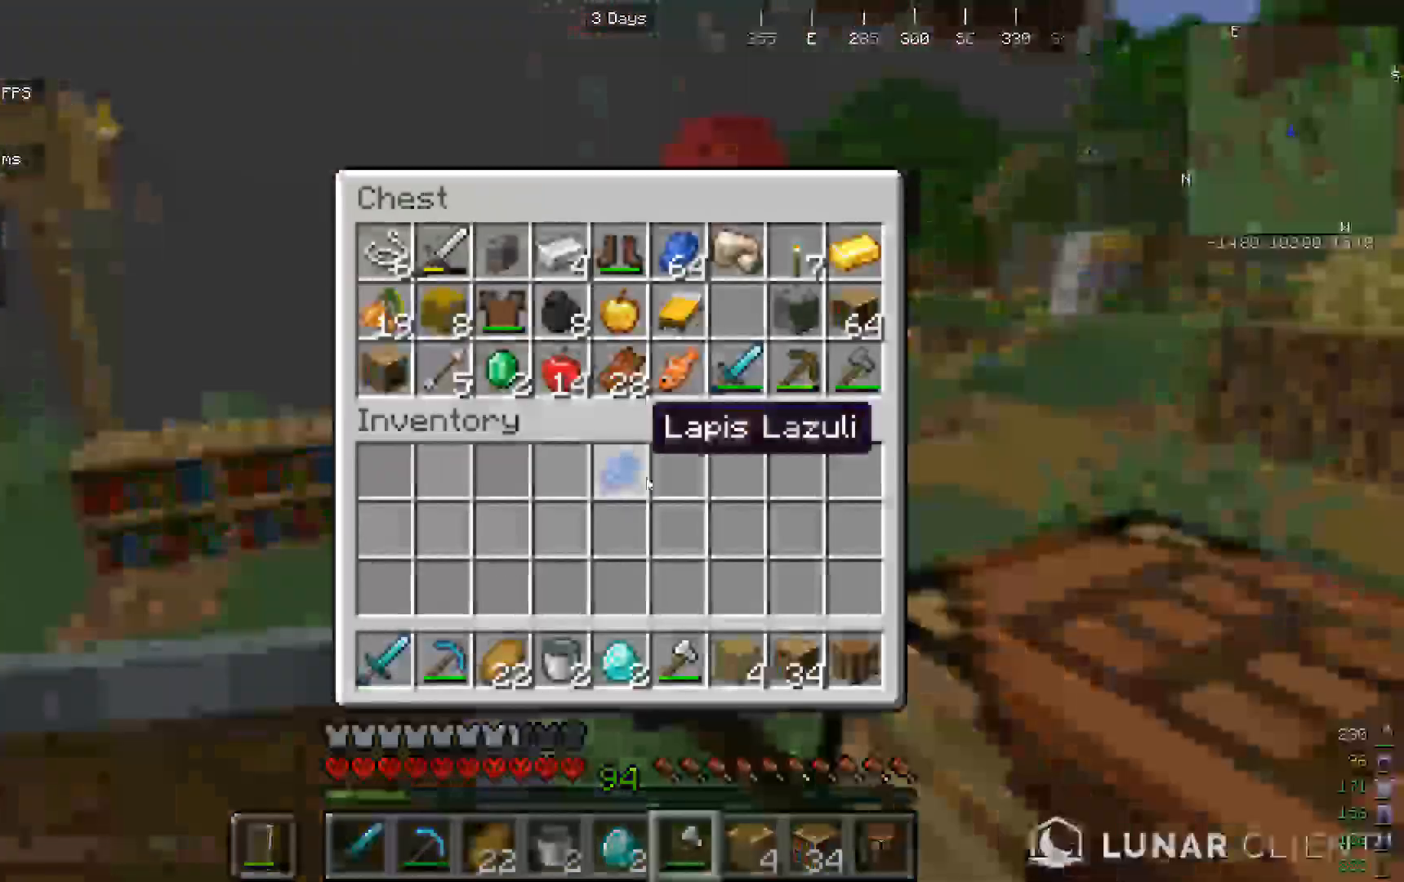
{"keys": [], "mouse": [], "events": []}
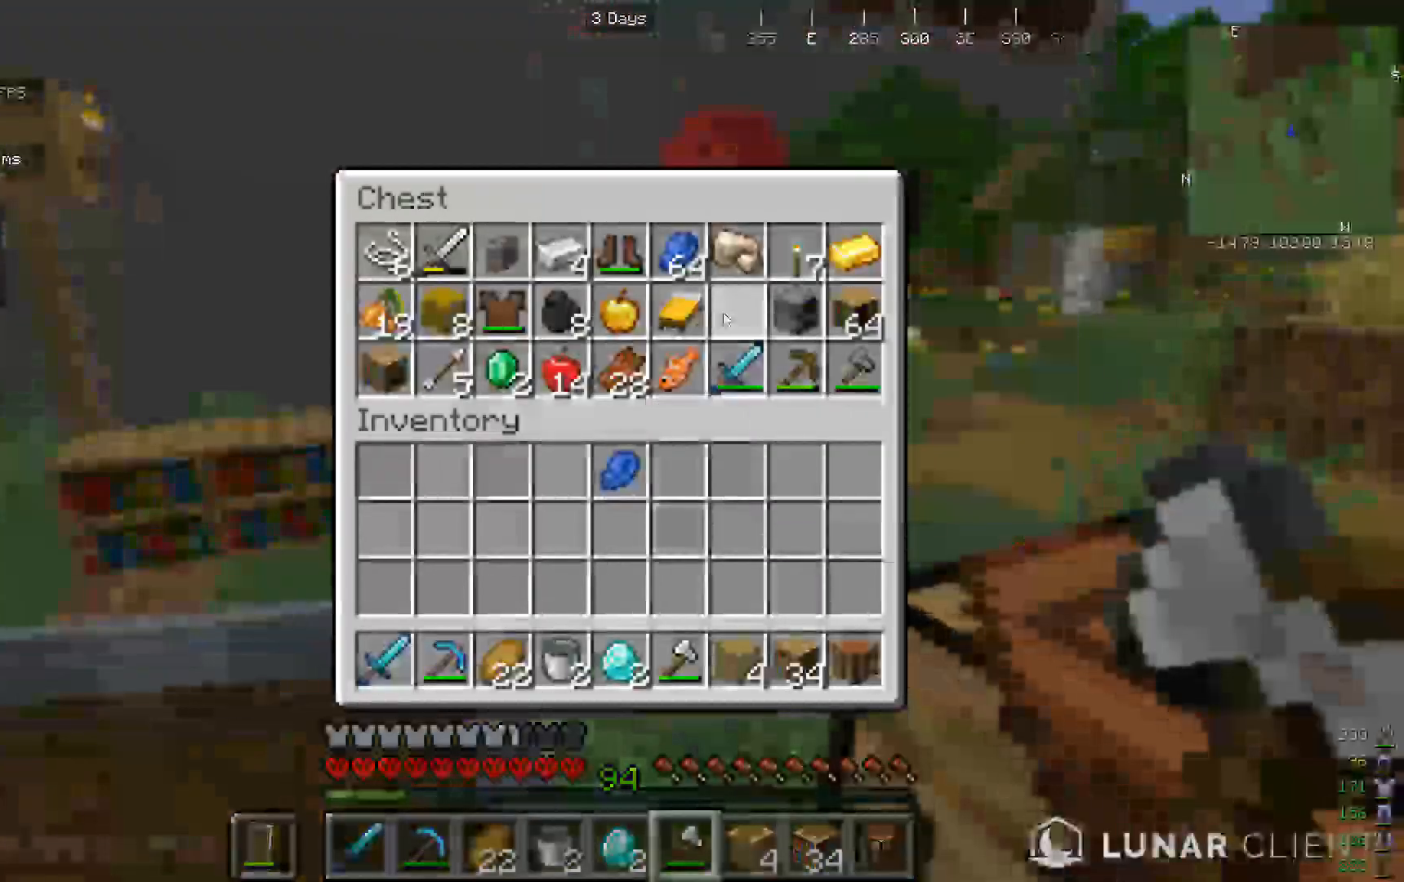
{"keys": [], "mouse": [], "events": []}
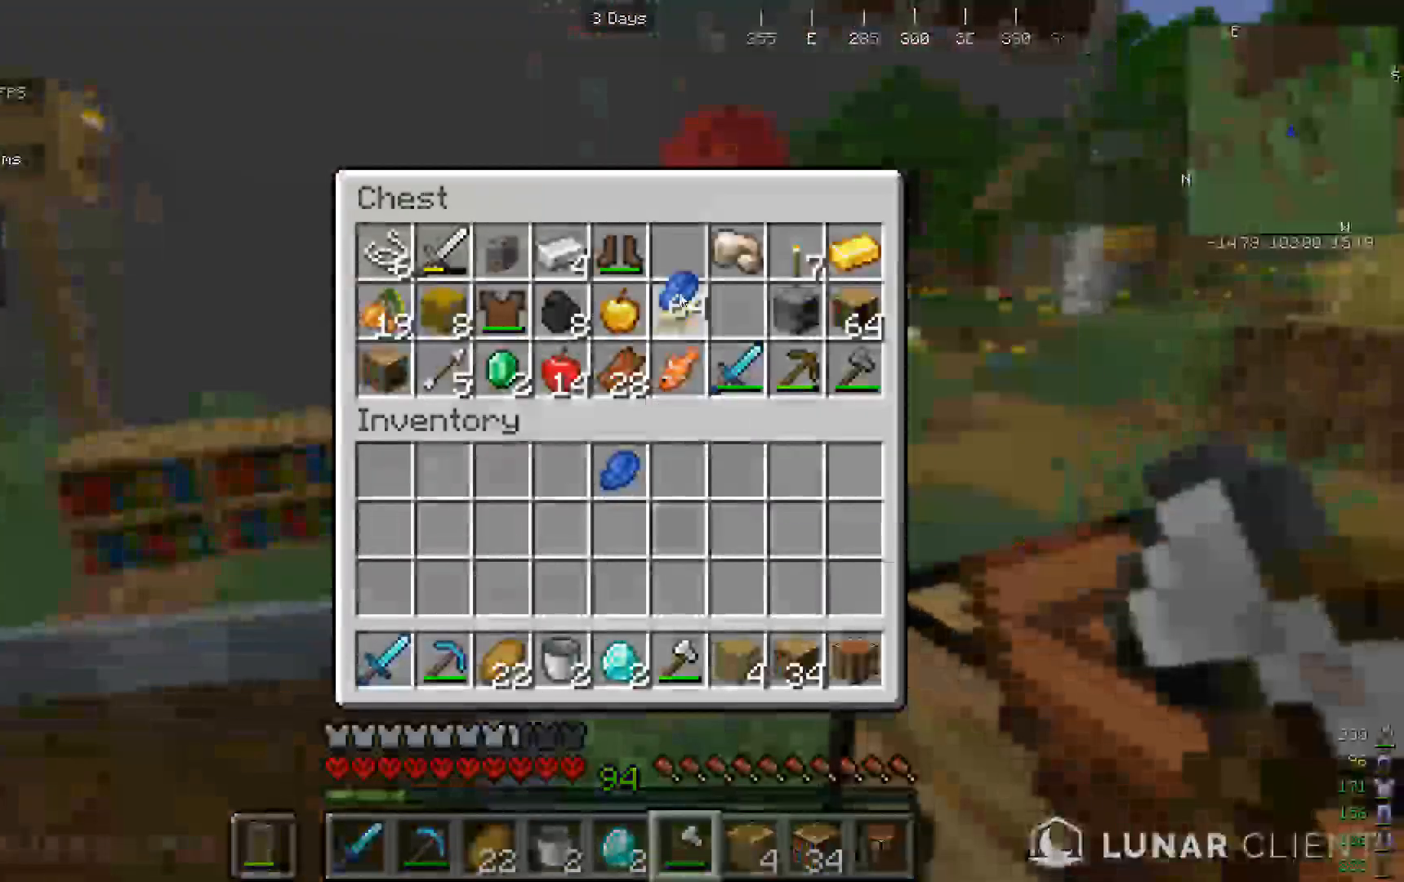
{"keys": [], "mouse": [], "events": []}
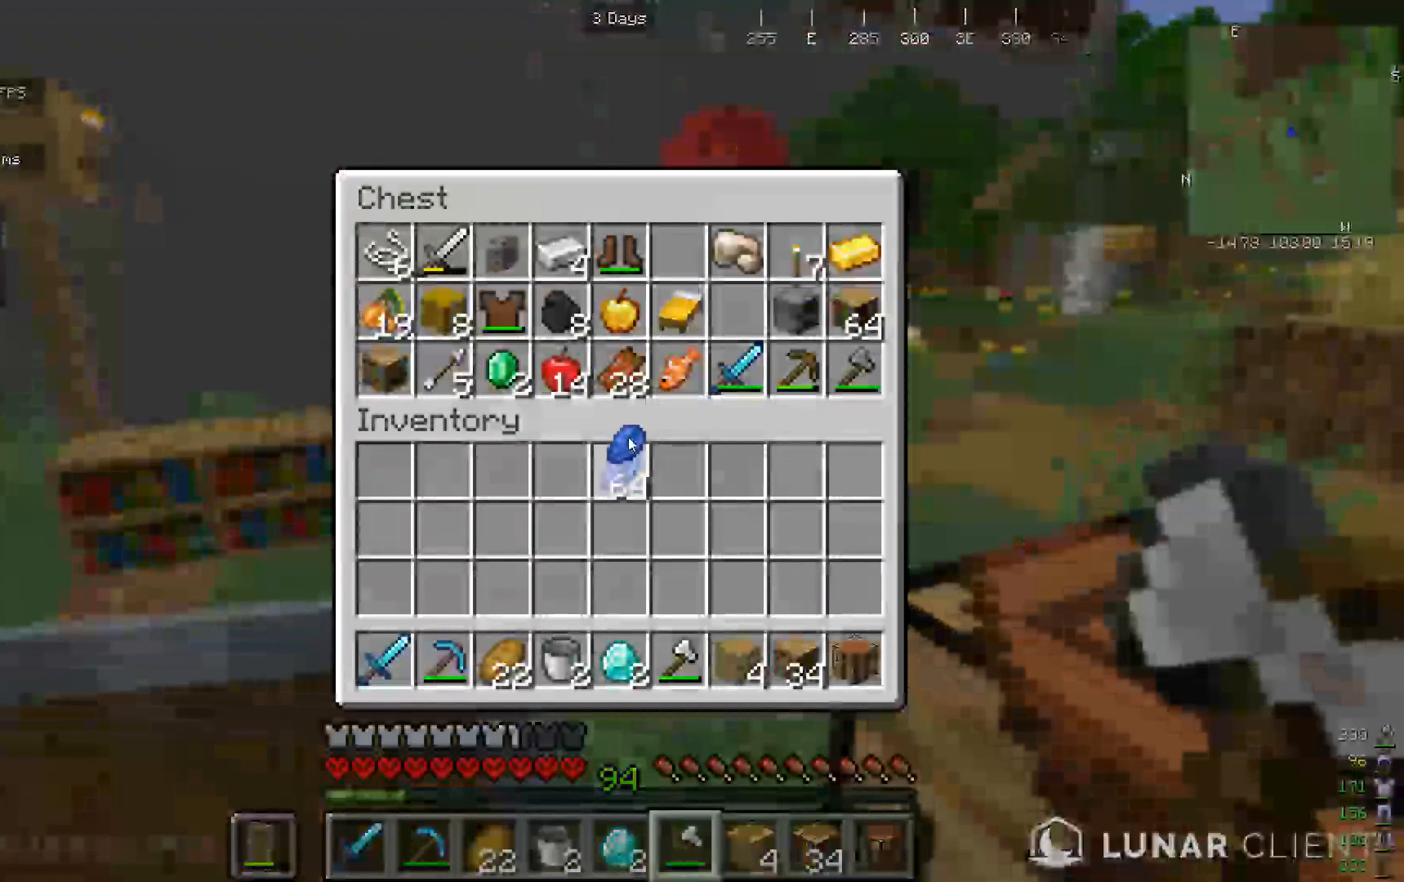
{"keys": [], "mouse": [], "events": []}
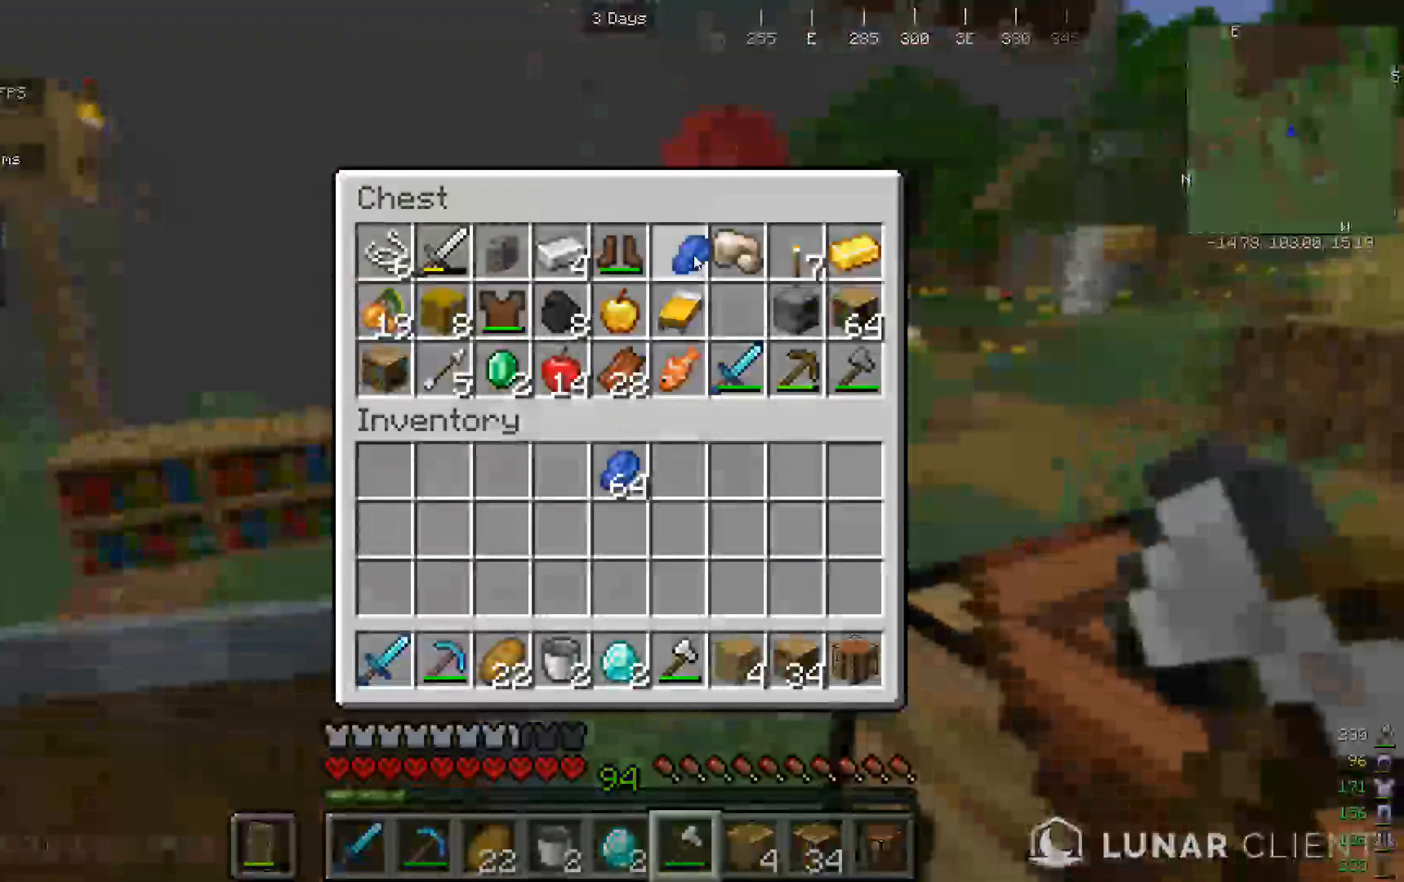
{"keys": [], "mouse": [], "events": []}
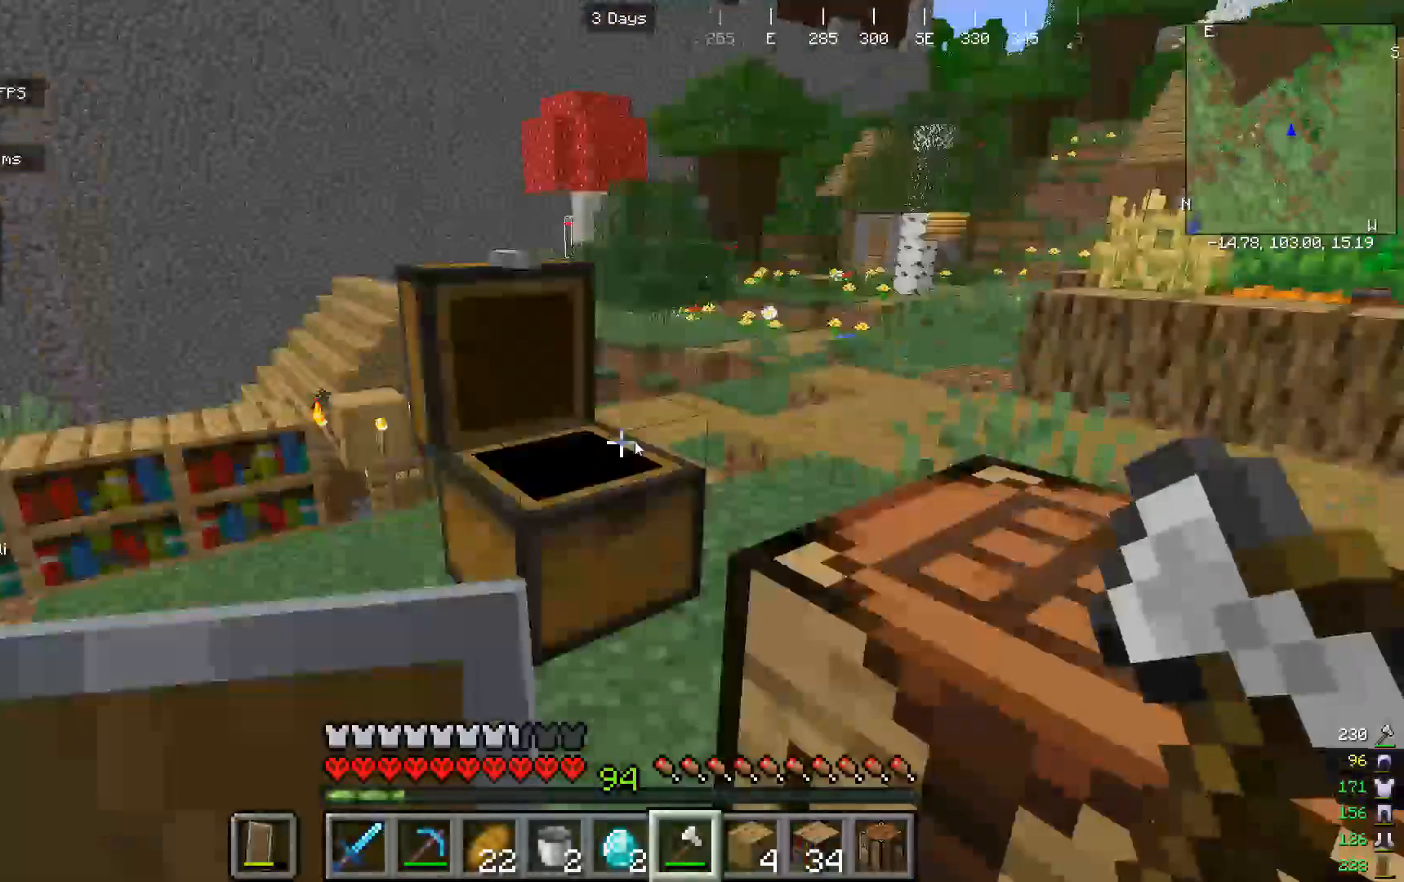
{"keys": ["w"], "mouse": [], "events": [[233, "w", "down"]]}
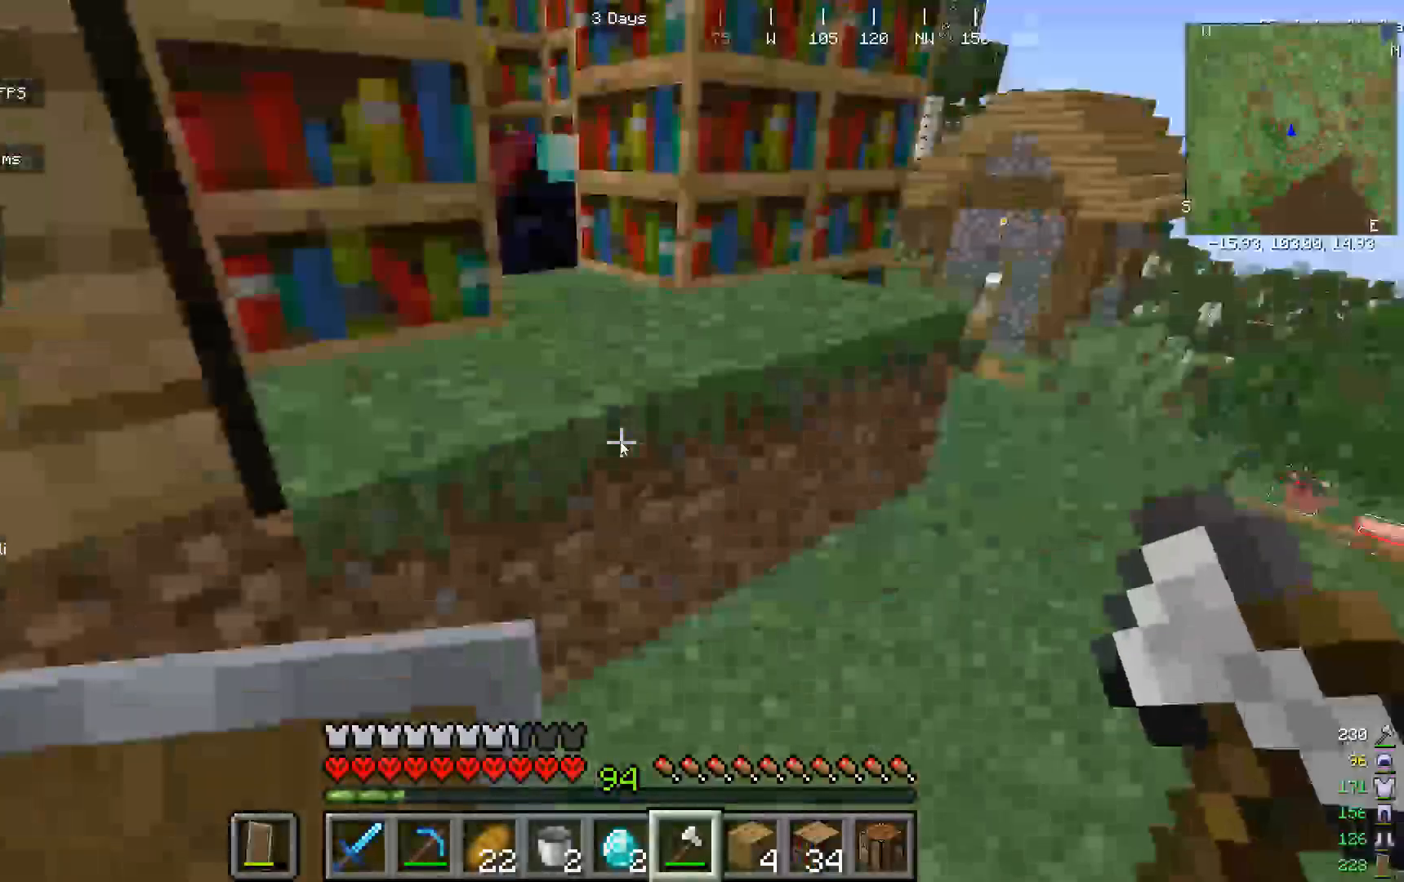
{"keys": ["w"], "mouse": [], "events": []}
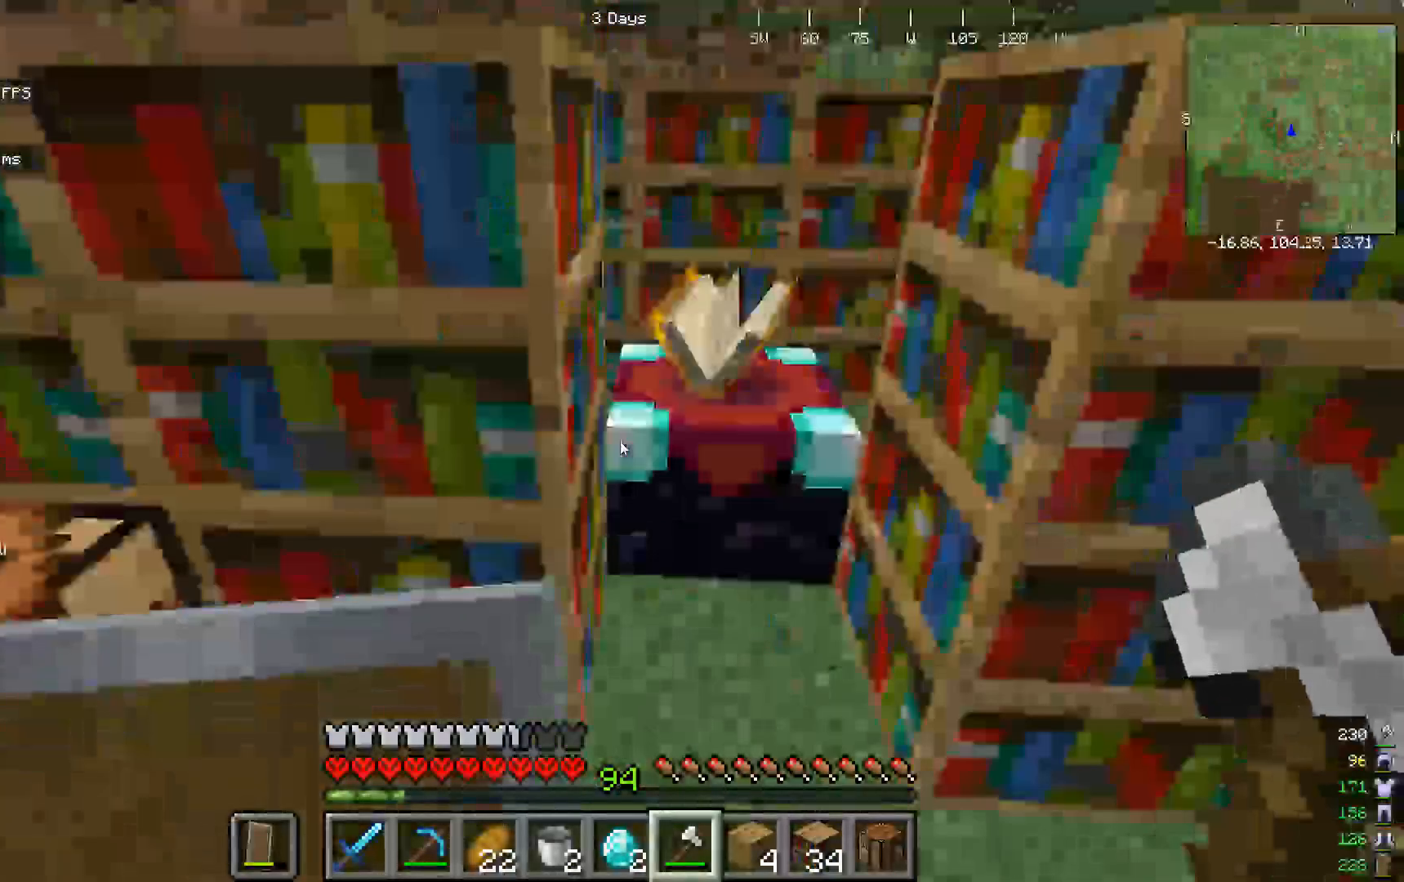
{"keys": [], "mouse": [], "events": [[367, "w", "up"]]}